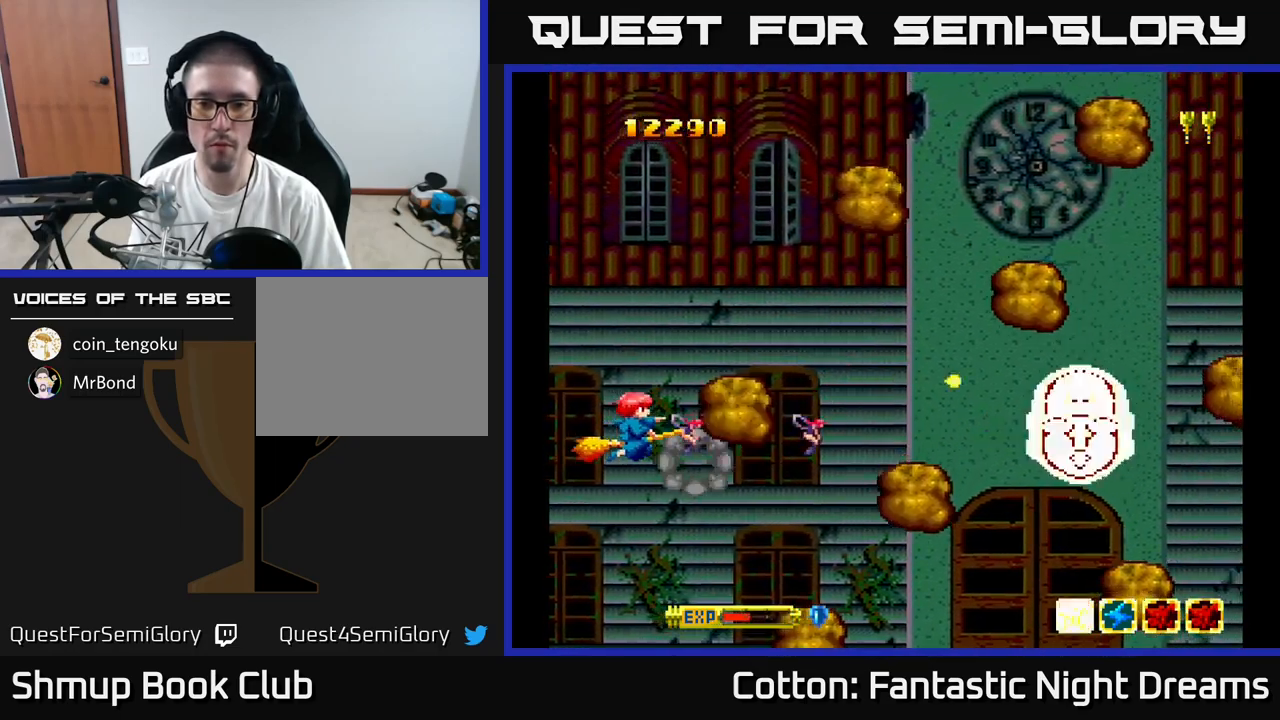
Gameplay with a controller (Xbox layout); each line is a JSON object with the inputs held at the frame after it. "events" lists button and stick changes between this image and that frame as [ms after this image, input, new state], when the widget could be followed in between. Not read: left_stick.
{"buttons": ["B", "Y"], "right_stick": "center", "events": [[17, "DPAD_DOWN", "down"], [117, "DPAD_DOWN", "up"]]}
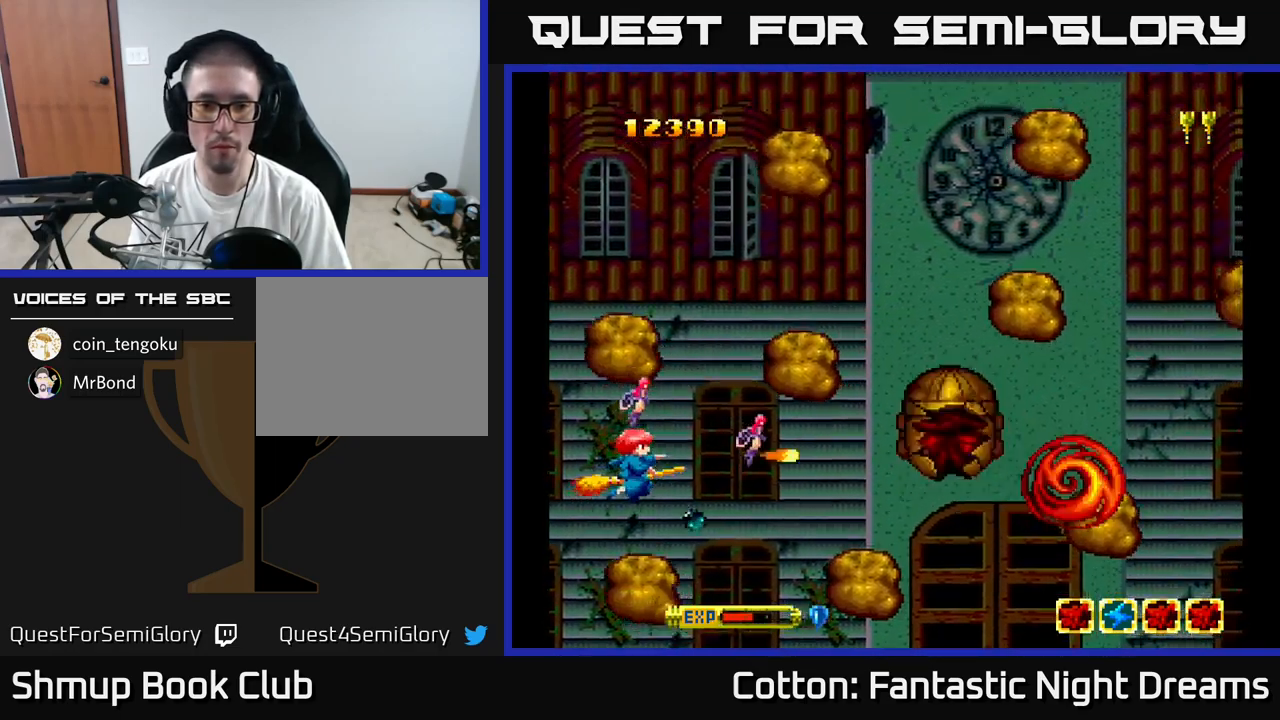
{"buttons": ["B", "Y"], "right_stick": "center", "events": [[117, "DPAD_LEFT", "down"], [133, "DPAD_UP", "down"], [300, "DPAD_LEFT", "up"], [367, "DPAD_UP", "up"]]}
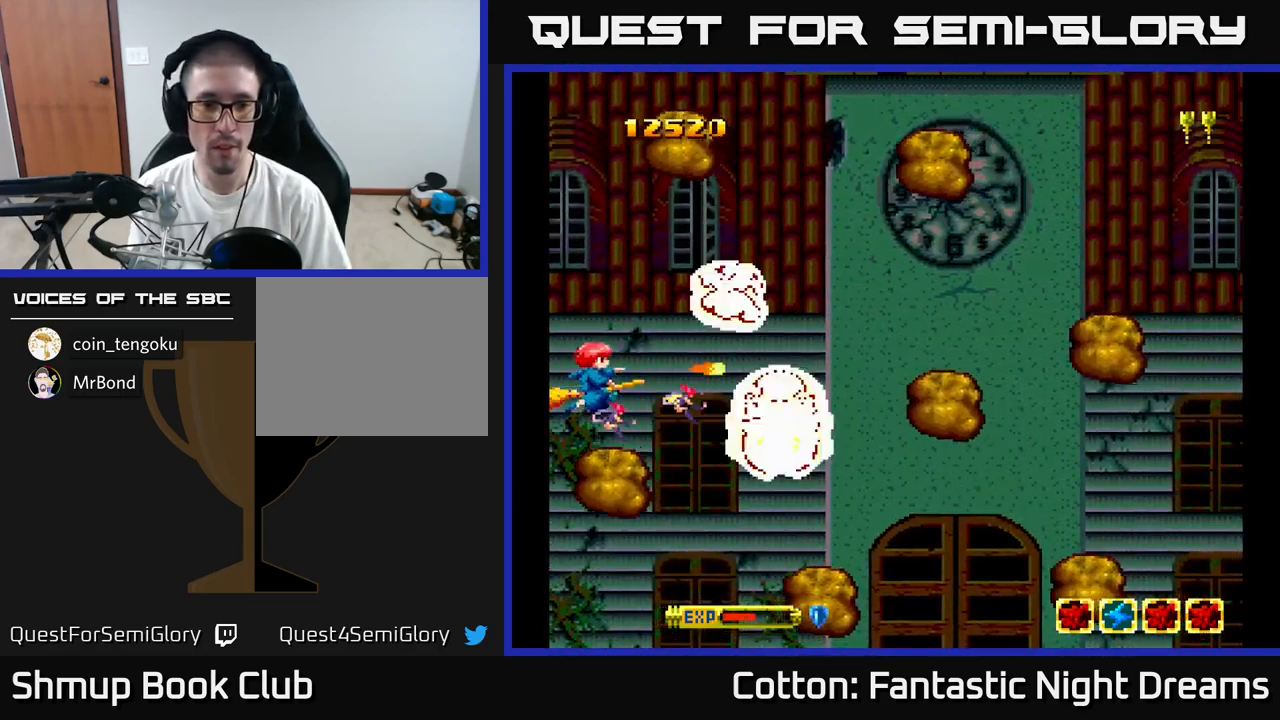
{"buttons": ["B", "Y", "DPAD_DOWN", "DPAD_RIGHT"], "right_stick": "center", "events": [[34, "DPAD_DOWN", "down"], [100, "DPAD_DOWN", "up"], [267, "DPAD_DOWN", "down"], [350, "DPAD_RIGHT", "down"]]}
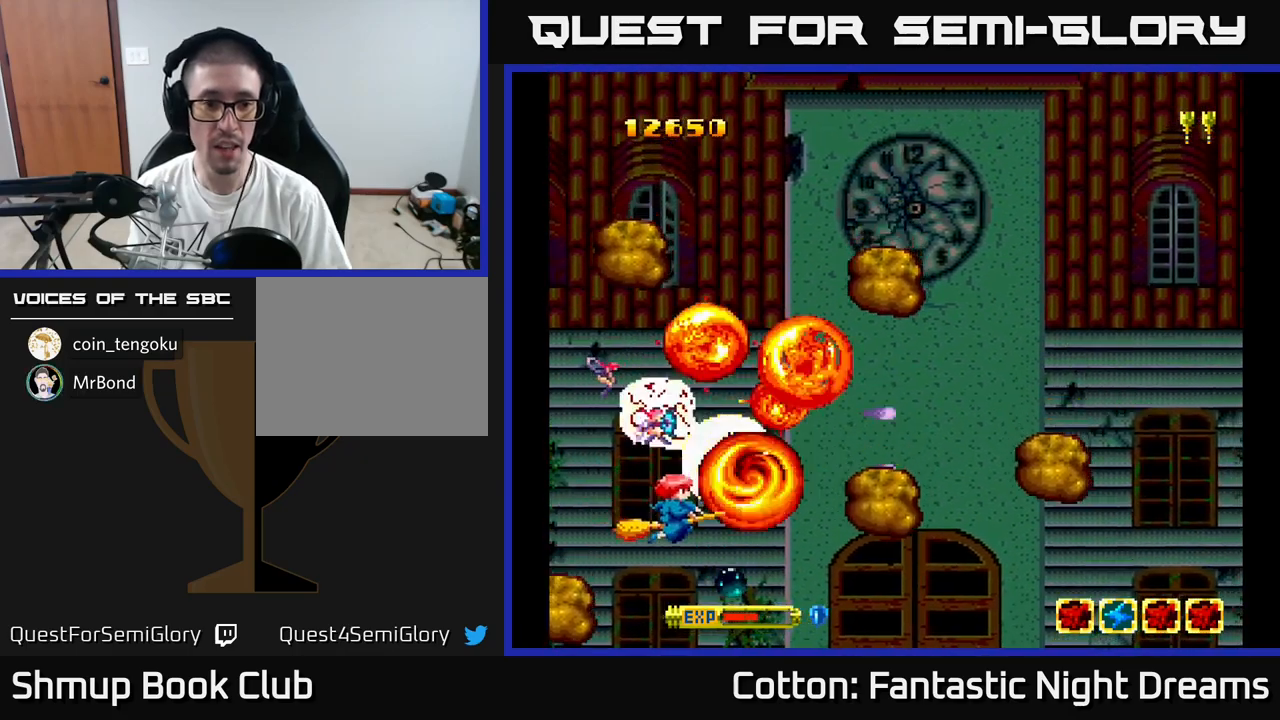
{"buttons": ["B", "Y", "DPAD_UP"], "right_stick": "center", "events": [[200, "DPAD_DOWN", "up"], [234, "DPAD_RIGHT", "up"], [234, "DPAD_UP", "down"], [317, "DPAD_LEFT", "down"], [350, "DPAD_LEFT", "up"]]}
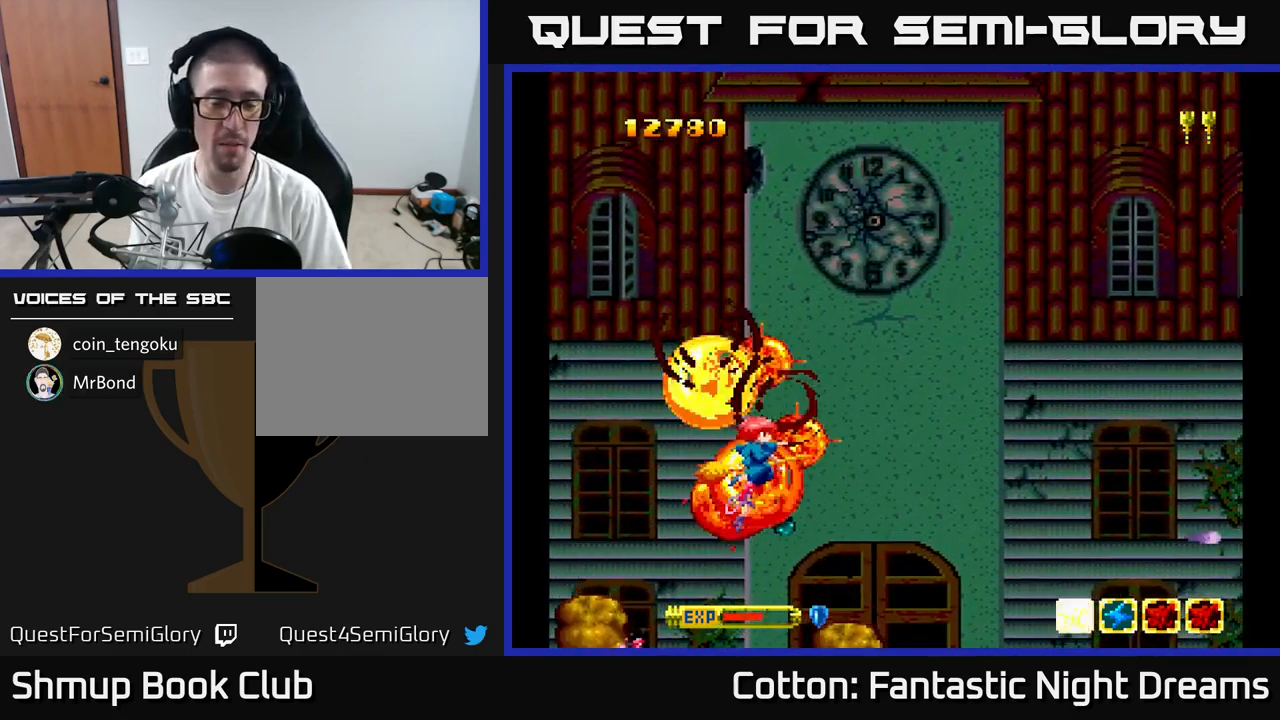
{"buttons": ["B", "Y"], "right_stick": "center", "events": [[417, "DPAD_UP", "up"]]}
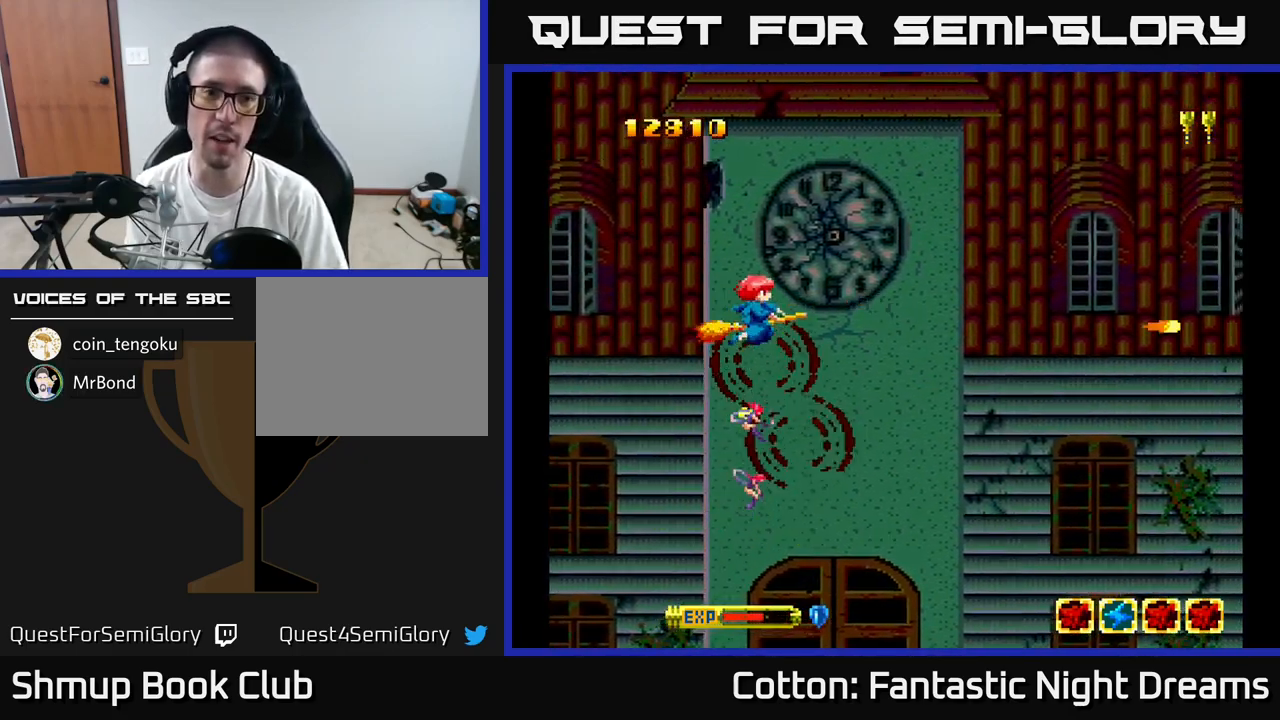
{"buttons": ["Y"], "right_stick": "center", "events": [[150, "DPAD_UP", "down"], [184, "B", "up"], [217, "Y", "up"], [417, "Y", "down"], [434, "DPAD_UP", "up"]]}
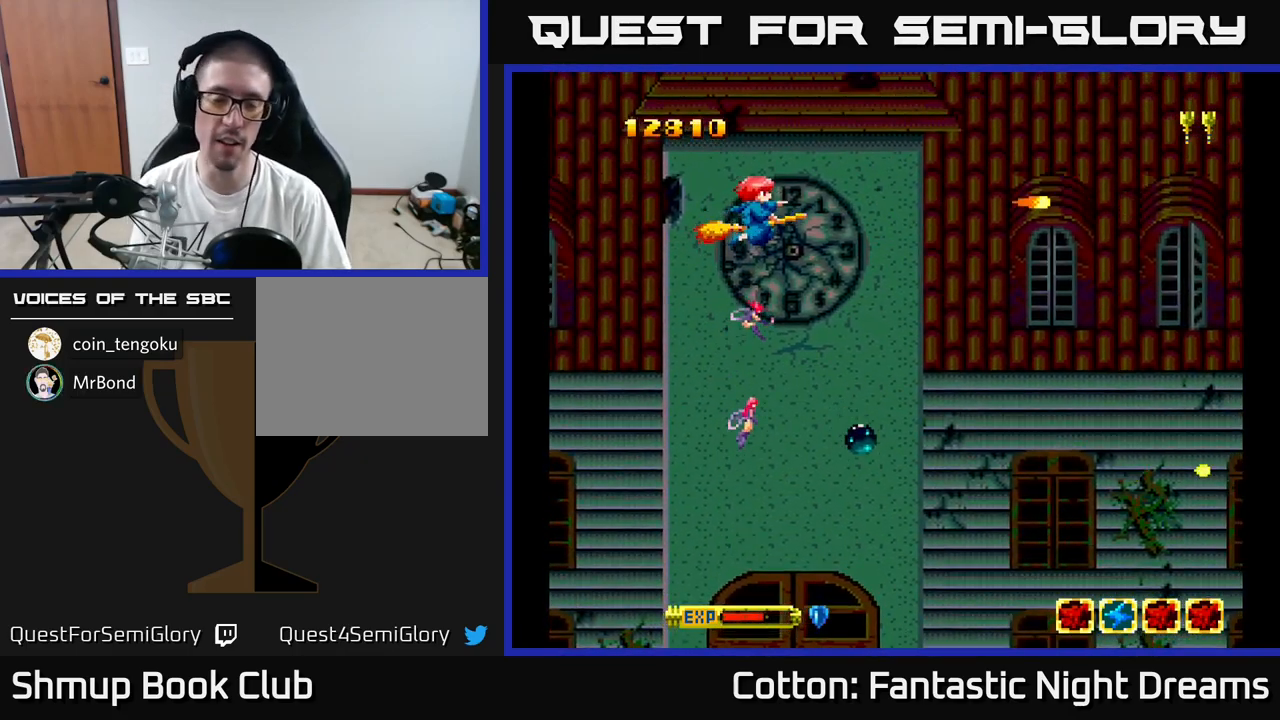
{"buttons": ["Y", "DPAD_DOWN"], "right_stick": "center", "events": [[117, "Y", "up"], [267, "Y", "down"], [384, "DPAD_DOWN", "down"]]}
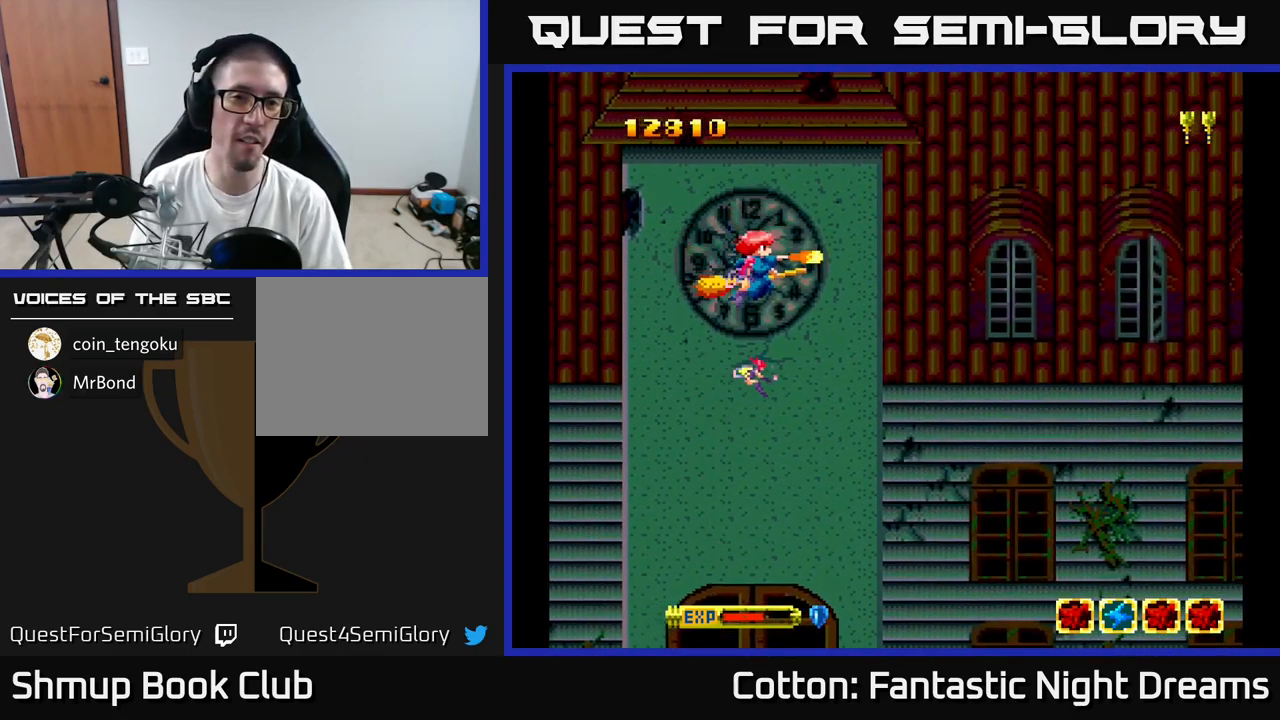
{"buttons": ["Y"], "right_stick": "center", "events": [[50, "DPAD_DOWN", "up"]]}
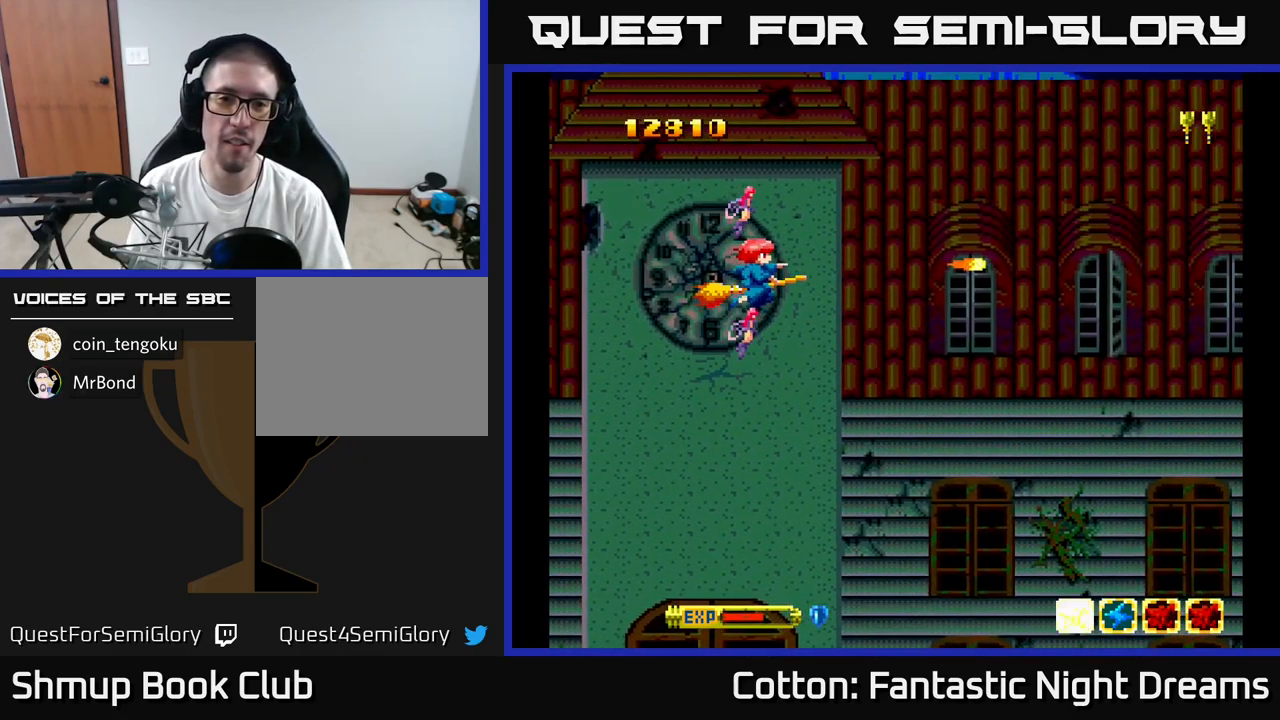
{"buttons": ["Y"], "right_stick": "center", "events": []}
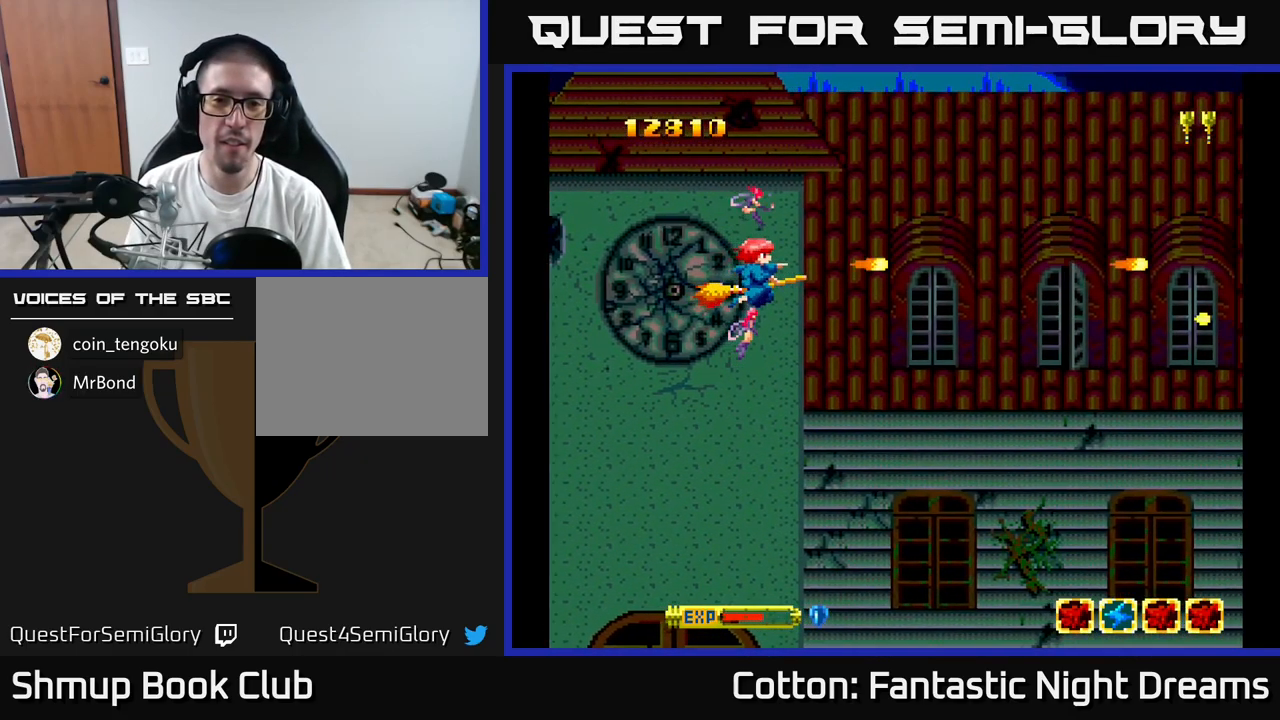
{"buttons": ["Y"], "right_stick": "center", "events": []}
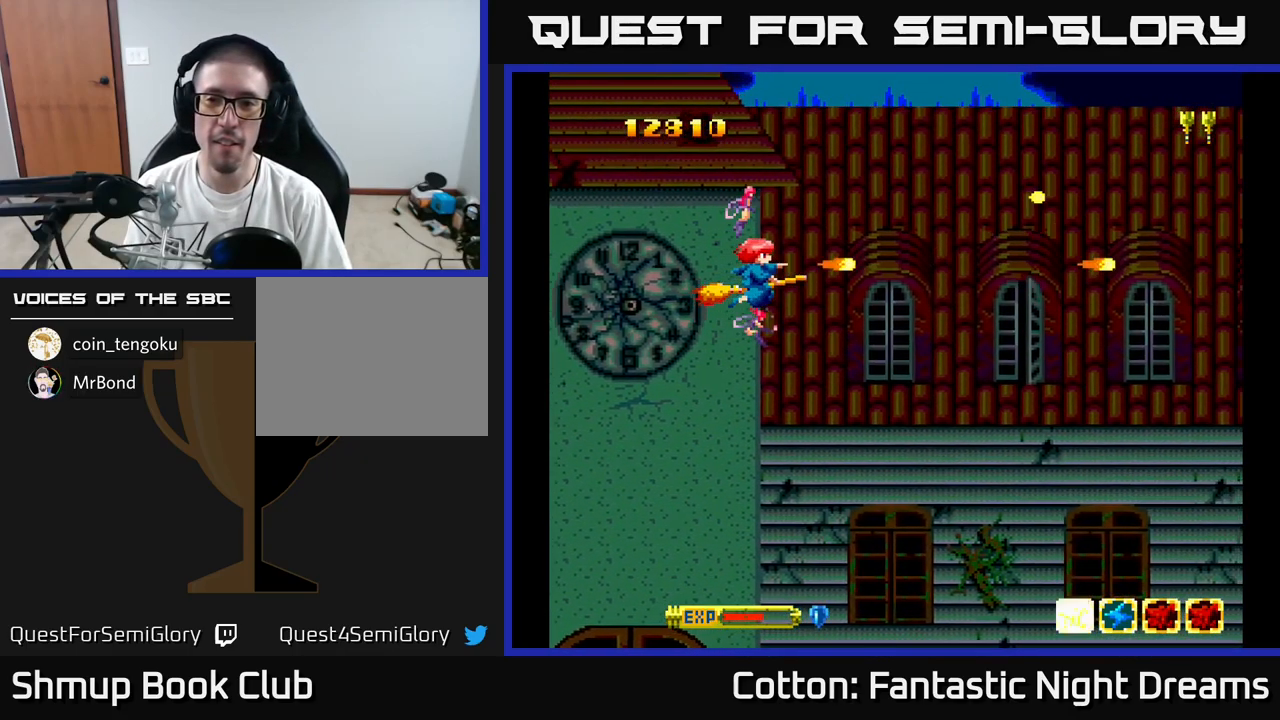
{"buttons": [], "right_stick": "center", "events": [[234, "Y", "up"]]}
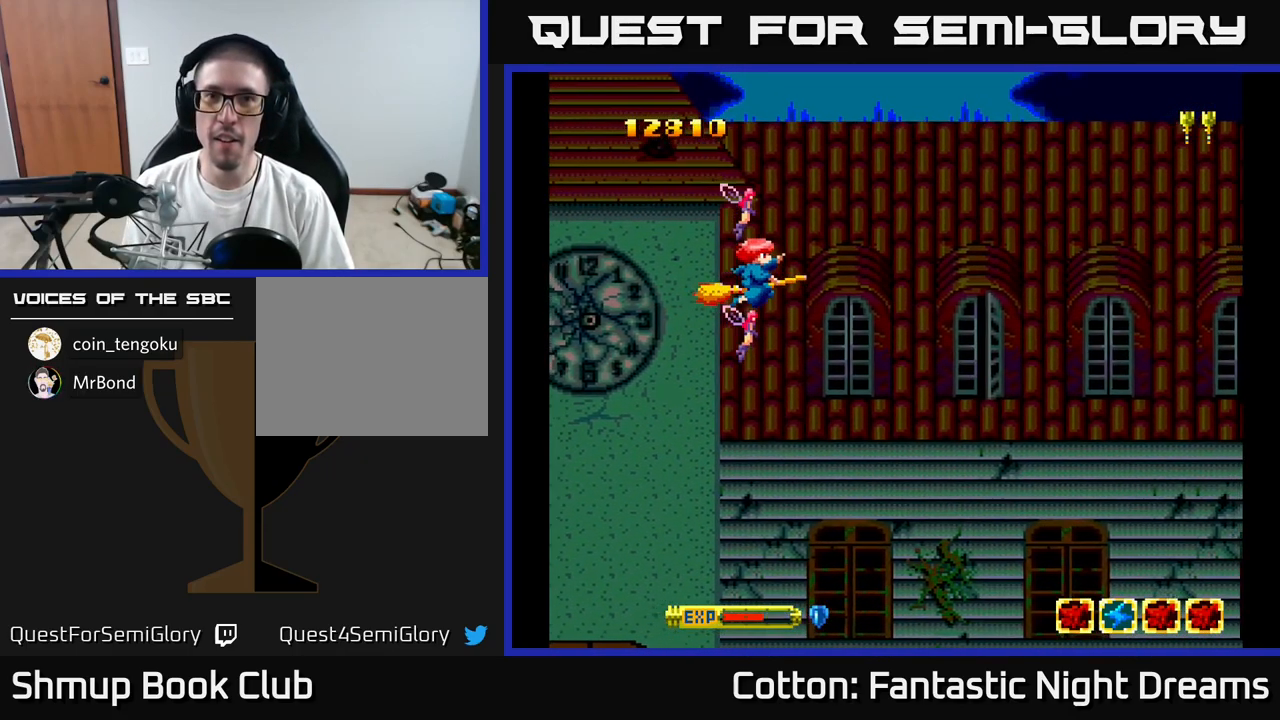
{"buttons": ["Y"], "right_stick": "center", "events": [[334, "Y", "down"]]}
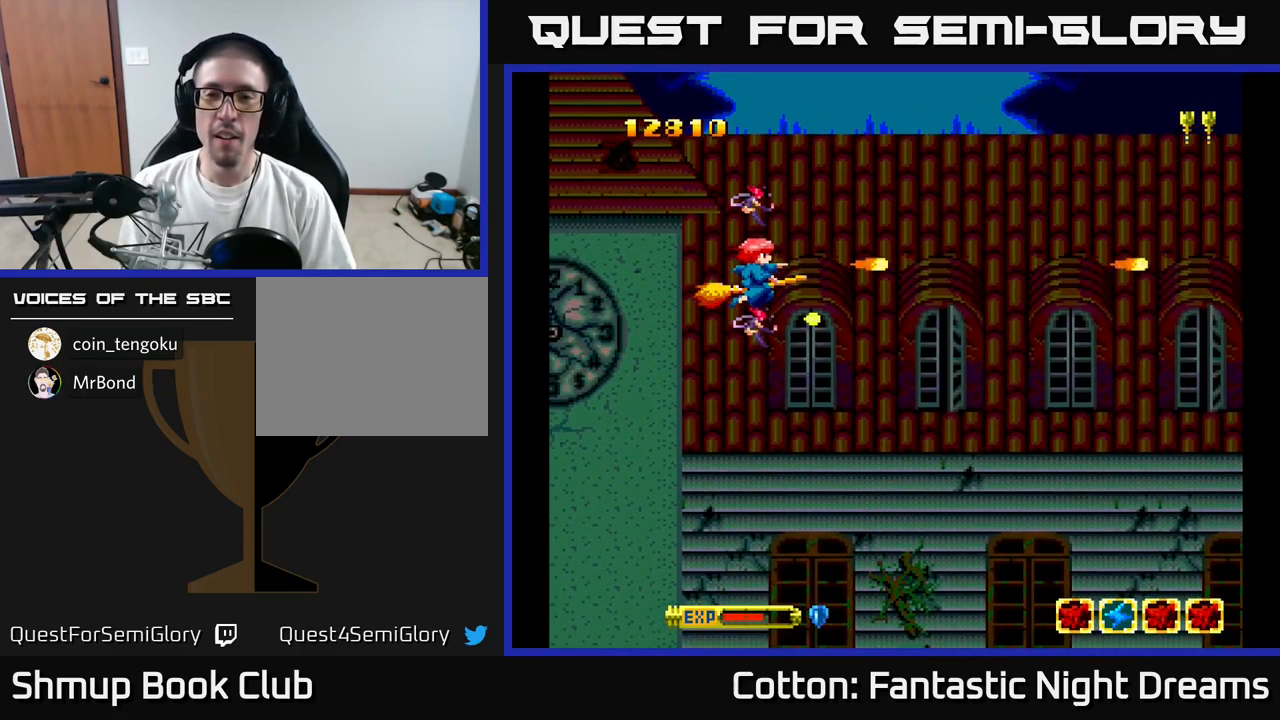
{"buttons": ["Y"], "right_stick": "center", "events": []}
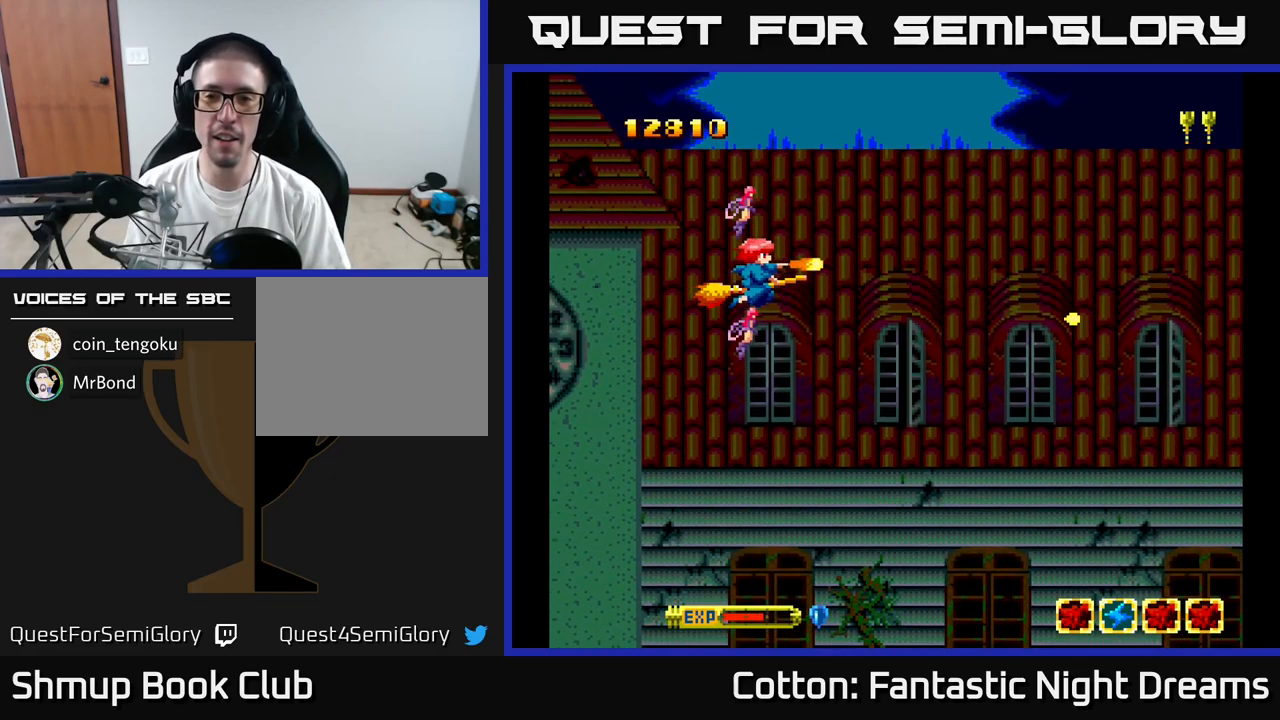
{"buttons": ["Y"], "right_stick": "center", "events": []}
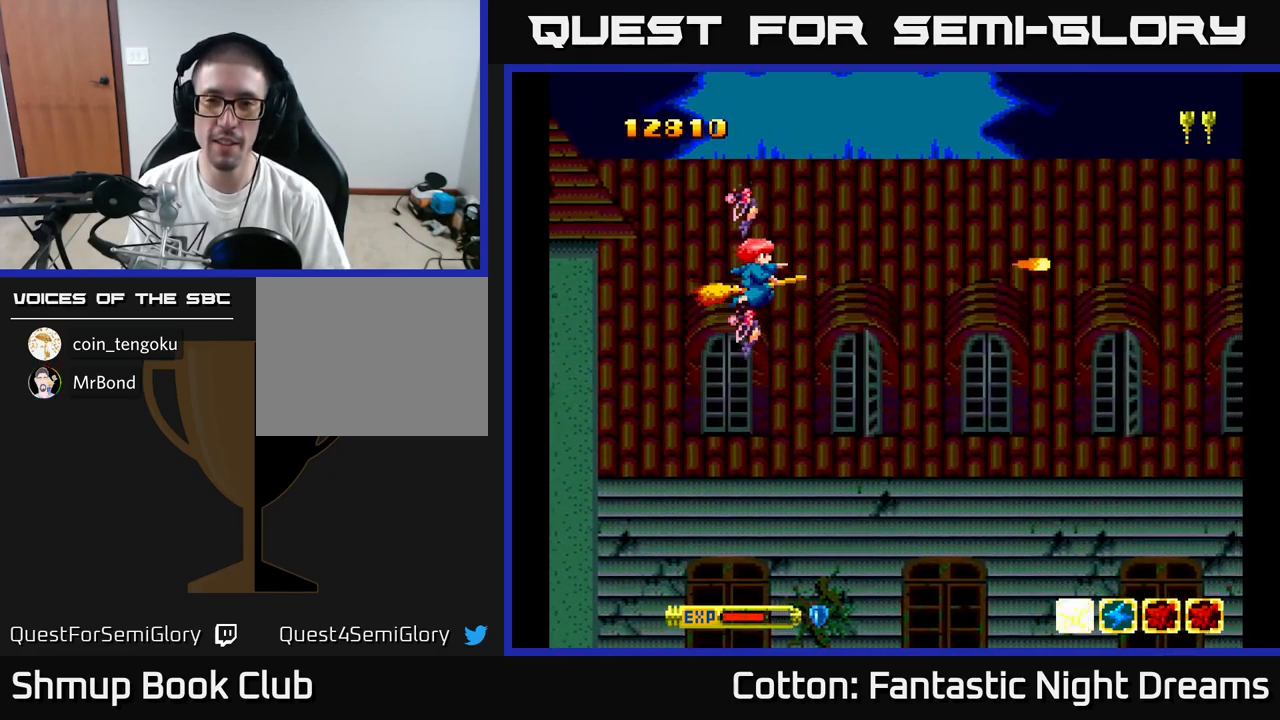
{"buttons": ["Y", "DPAD_DOWN"], "right_stick": "center", "events": [[333, "DPAD_DOWN", "down"]]}
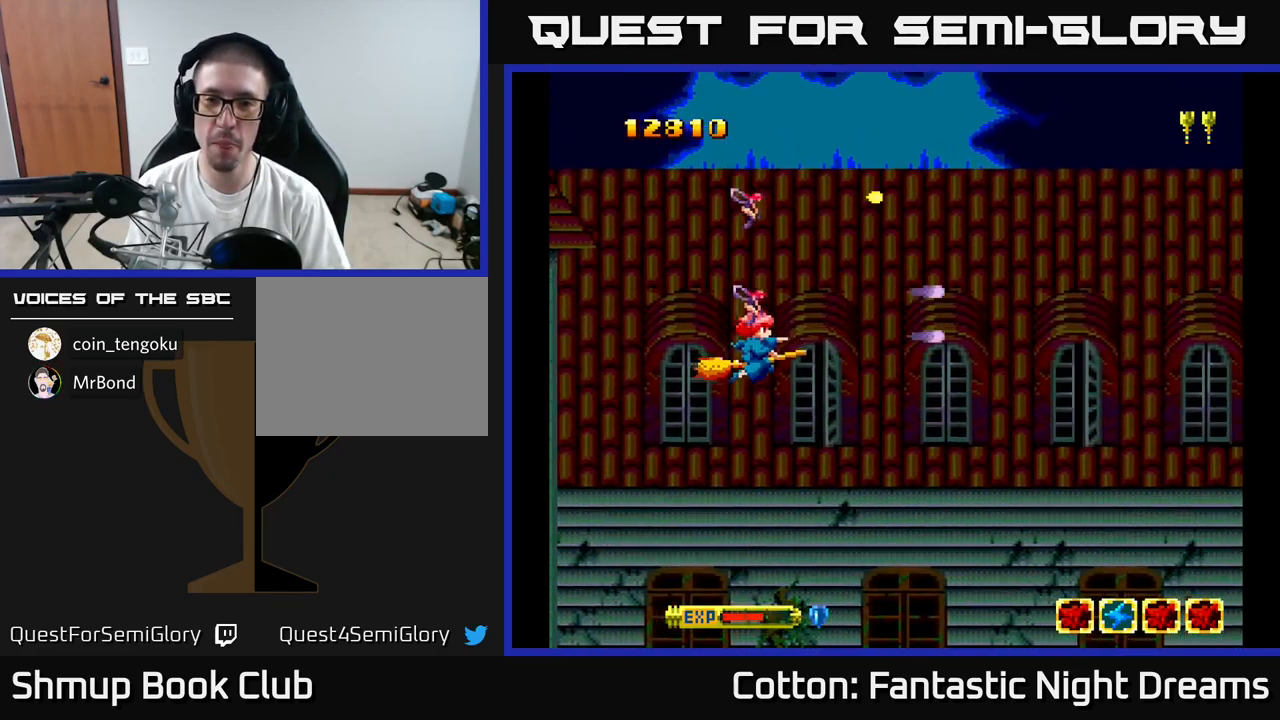
{"buttons": [], "right_stick": "center", "events": [[16, "DPAD_DOWN", "up"], [366, "Y", "up"]]}
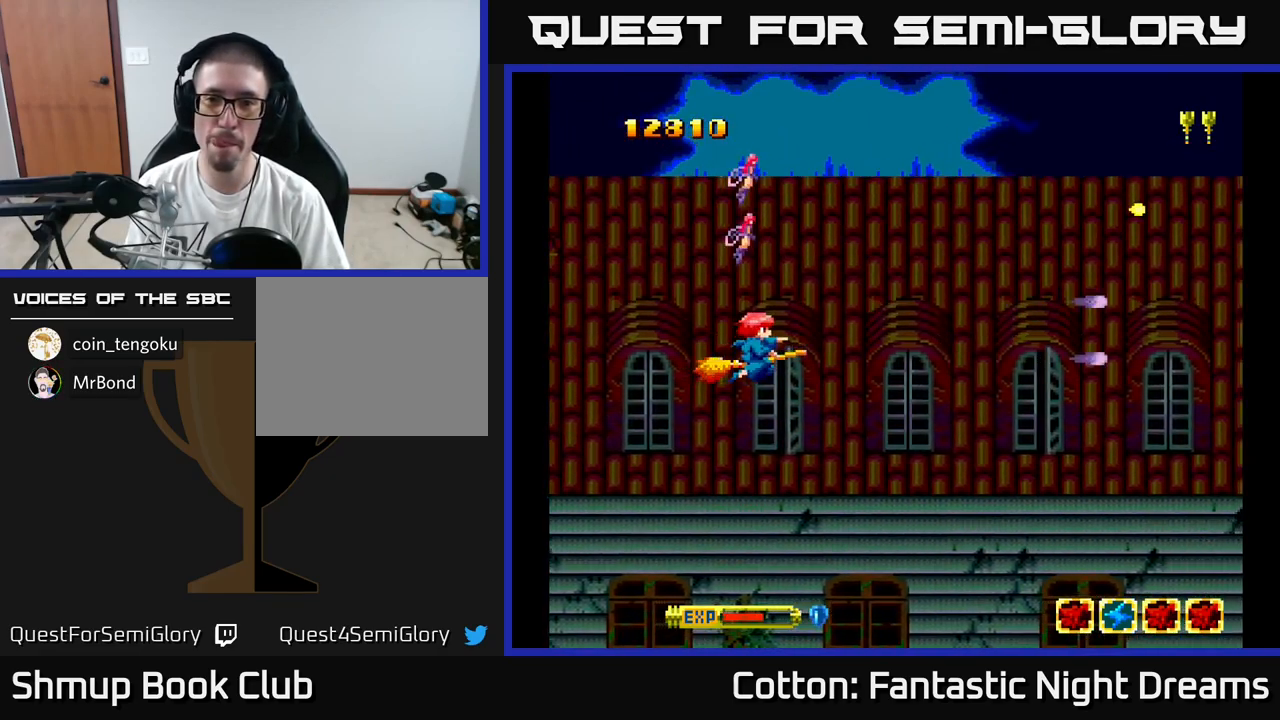
{"buttons": ["Y", "DPAD_DOWN"], "right_stick": "center", "events": [[300, "Y", "down"], [366, "DPAD_DOWN", "down"]]}
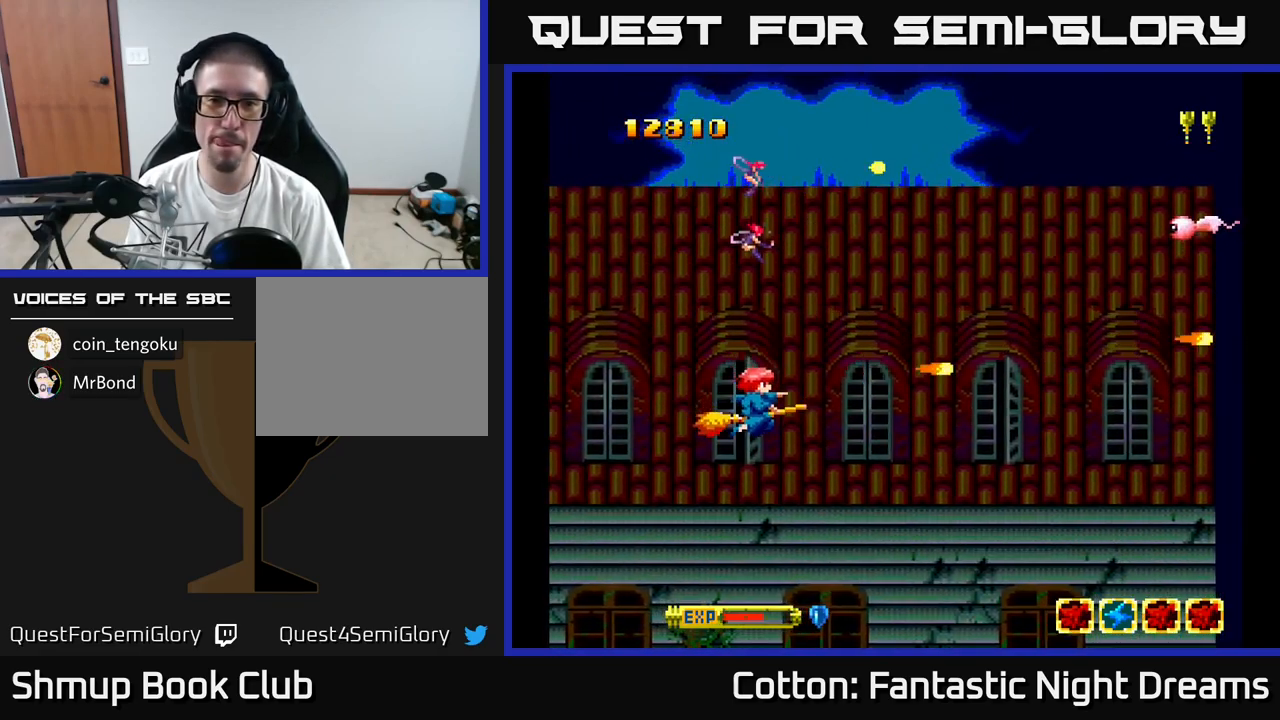
{"buttons": ["Y", "DPAD_UP"], "right_stick": "center", "events": [[33, "DPAD_DOWN", "up"], [166, "DPAD_UP", "down"], [200, "DPAD_RIGHT", "down"], [466, "DPAD_RIGHT", "up"]]}
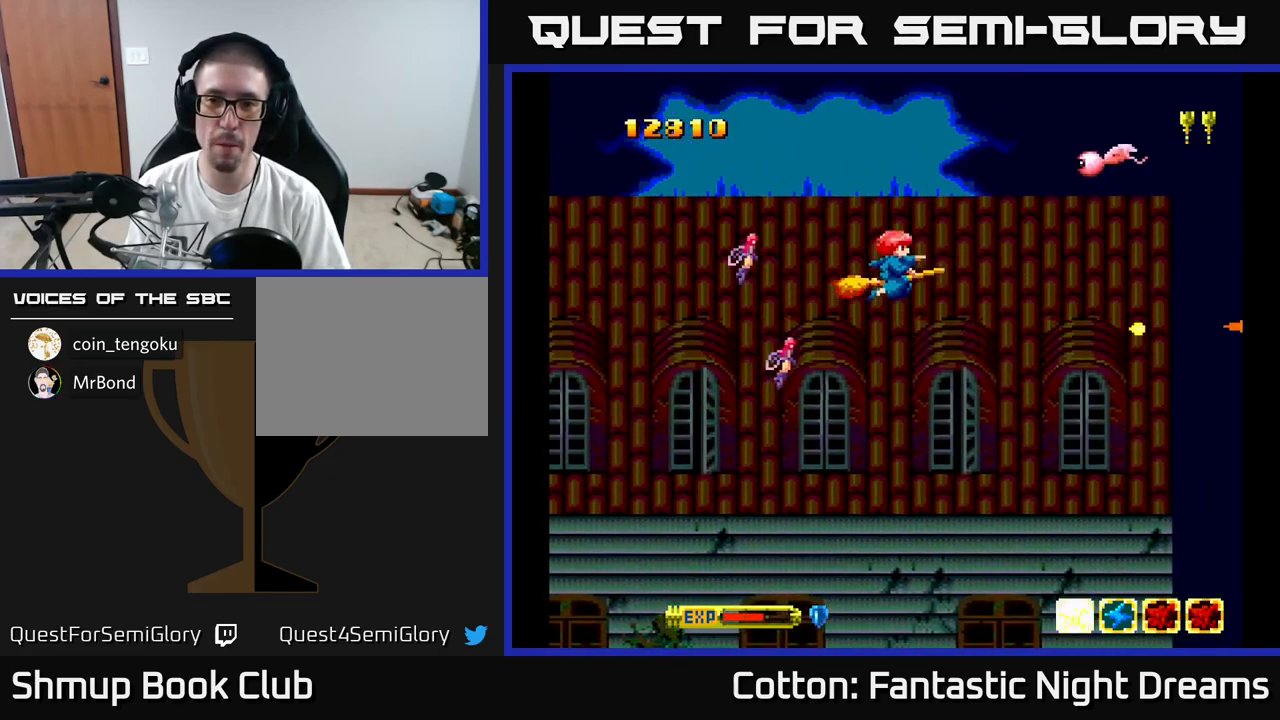
{"buttons": ["Y", "DPAD_DOWN"], "right_stick": "center", "events": [[366, "DPAD_UP", "up"], [416, "DPAD_DOWN", "down"]]}
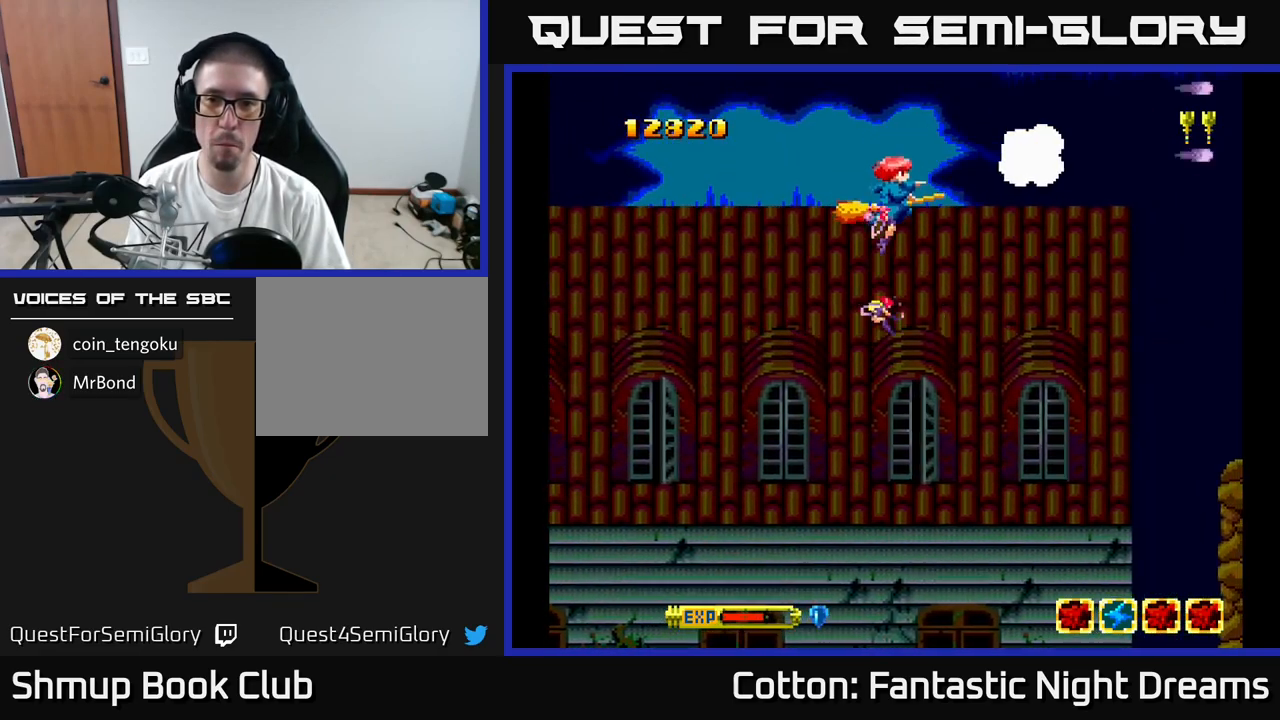
{"buttons": ["Y", "DPAD_DOWN"], "right_stick": "center", "events": [[66, "DPAD_RIGHT", "down"], [316, "DPAD_RIGHT", "up"]]}
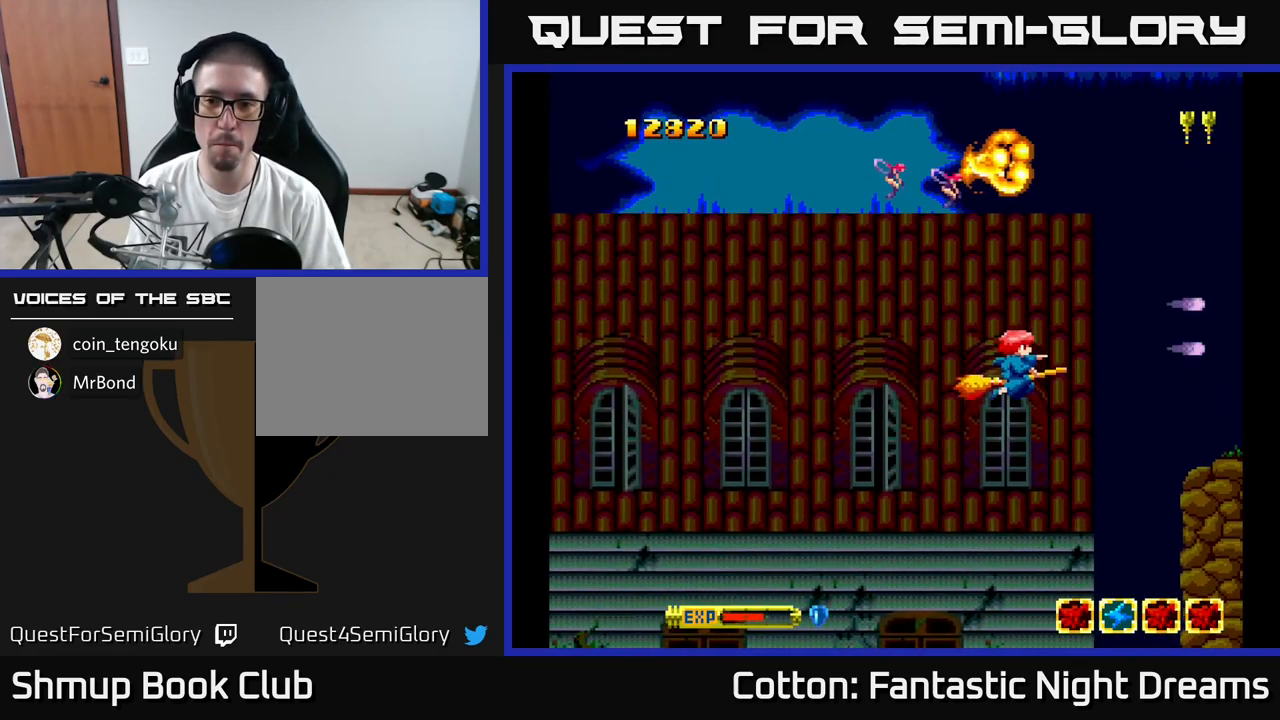
{"buttons": ["B", "Y", "DPAD_UP"], "right_stick": "center", "events": [[50, "DPAD_DOWN", "up"], [116, "DPAD_UP", "down"], [333, "B", "down"]]}
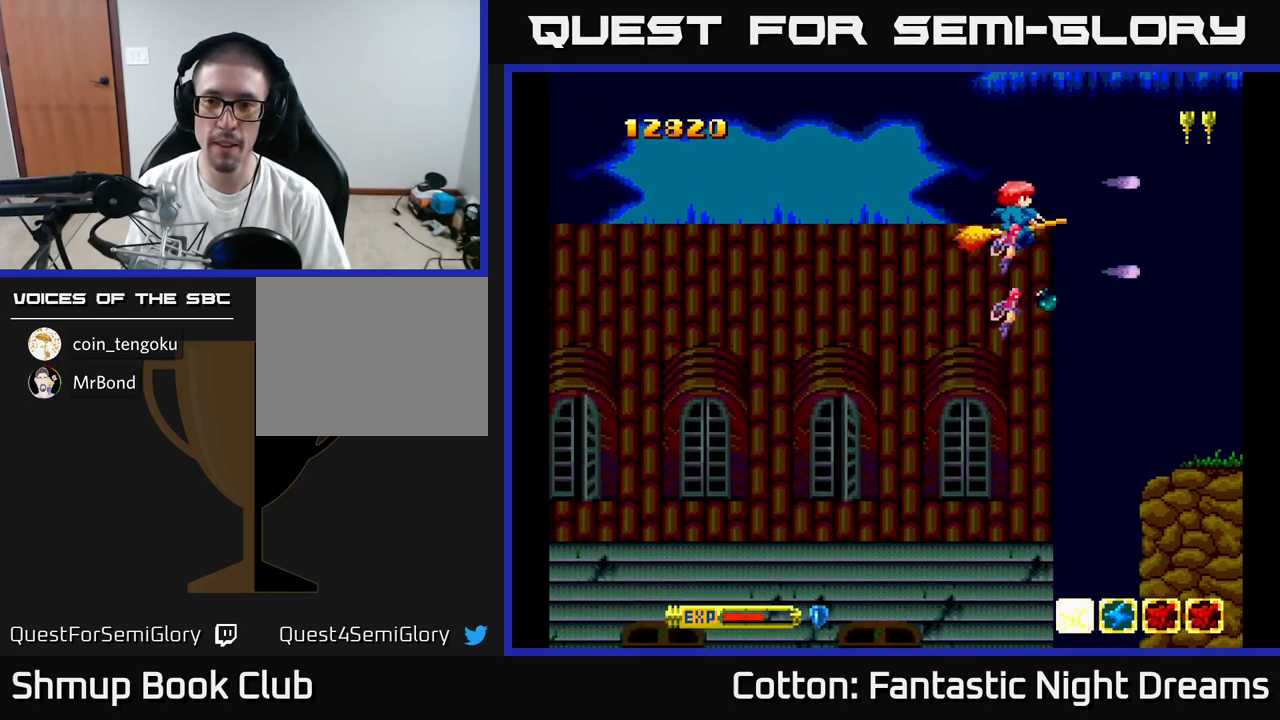
{"buttons": ["B", "Y"], "right_stick": "center", "events": [[16, "DPAD_UP", "up"], [100, "DPAD_DOWN", "down"], [133, "DPAD_RIGHT", "down"], [250, "DPAD_RIGHT", "up"], [483, "DPAD_DOWN", "up"]]}
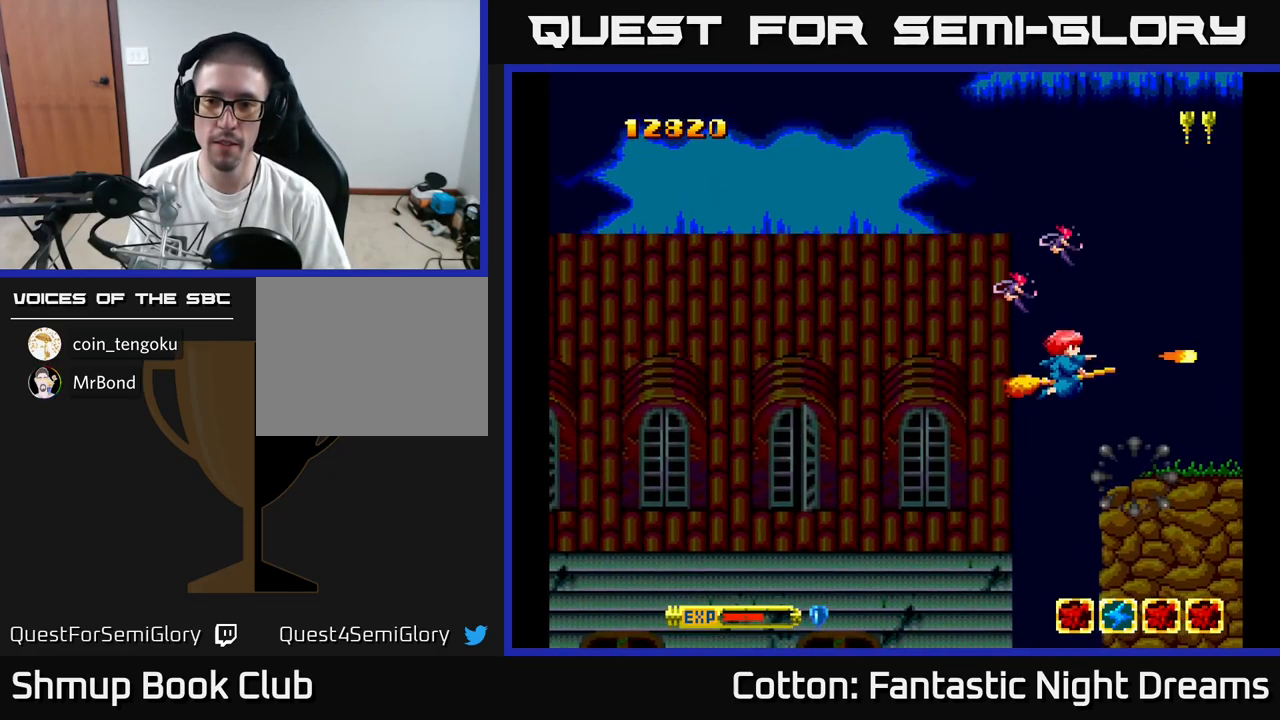
{"buttons": ["B", "Y", "DPAD_UP"], "right_stick": "center", "events": [[50, "DPAD_UP", "down"]]}
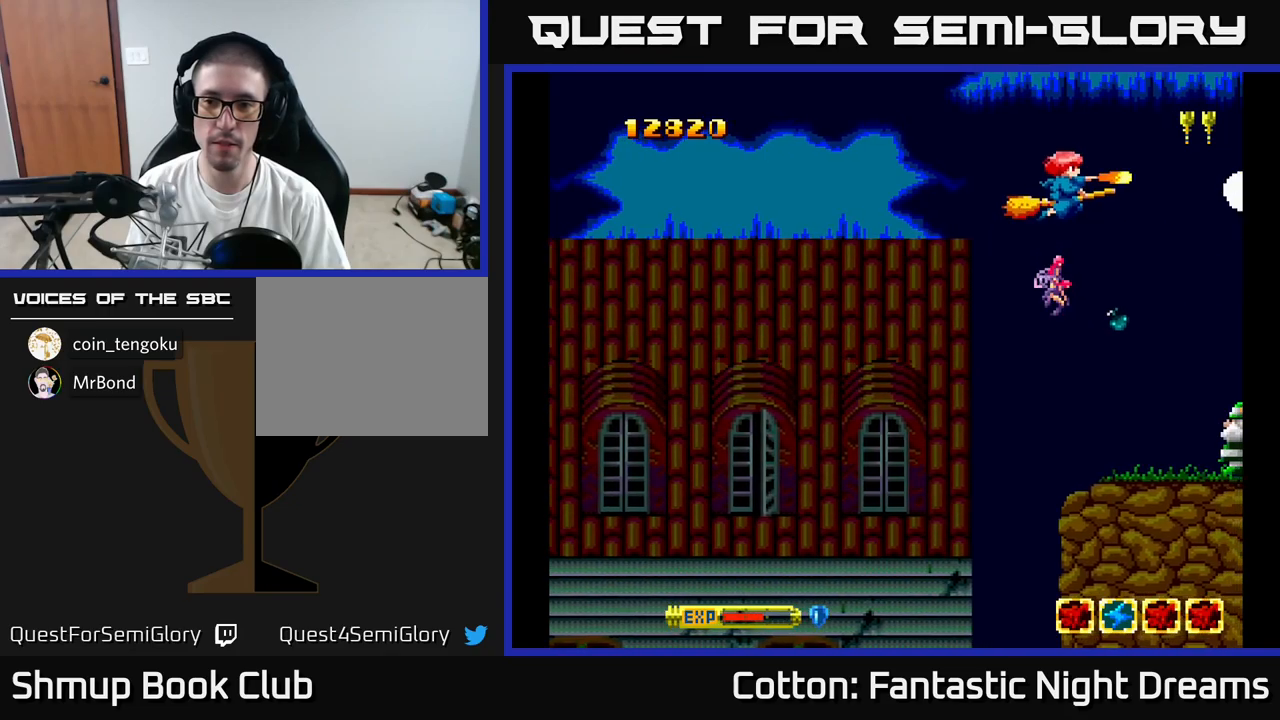
{"buttons": ["B", "Y", "DPAD_DOWN"], "right_stick": "center", "events": [[150, "DPAD_UP", "up"], [233, "DPAD_DOWN", "down"]]}
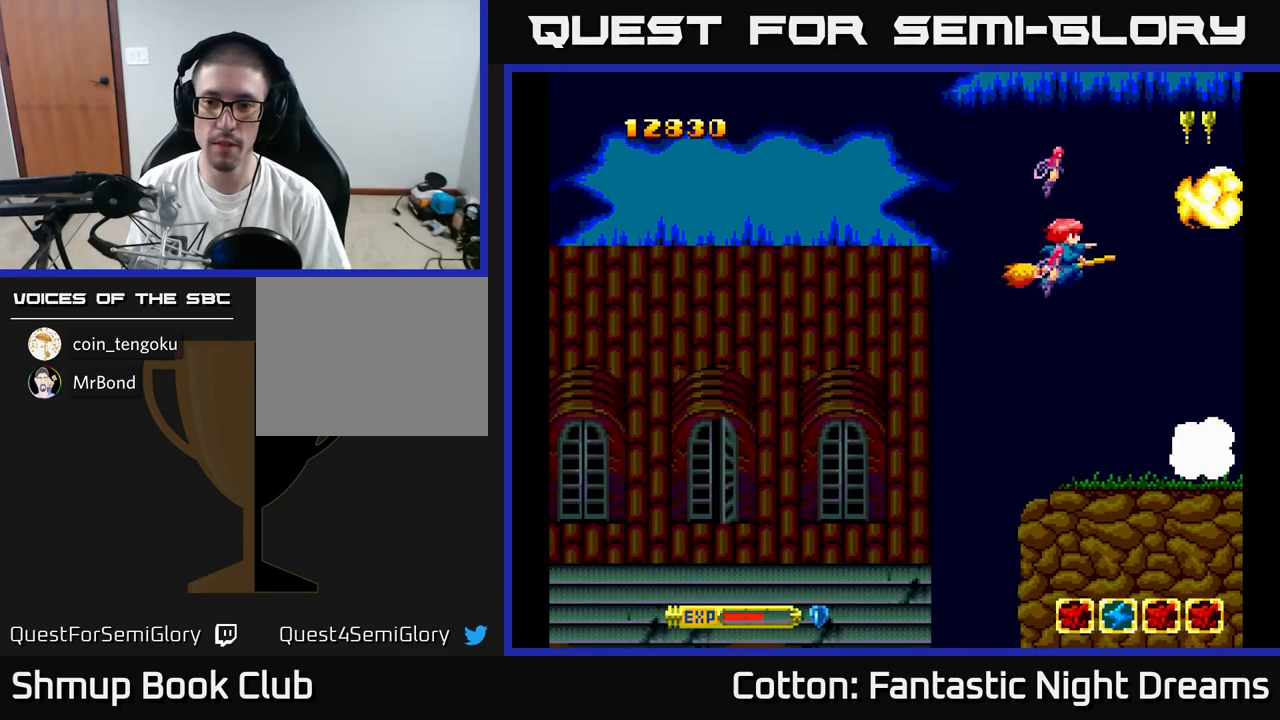
{"buttons": ["B", "Y", "DPAD_UP"], "right_stick": "center", "events": [[333, "DPAD_LEFT", "down"], [367, "DPAD_DOWN", "up"], [450, "DPAD_UP", "down"], [500, "DPAD_LEFT", "up"]]}
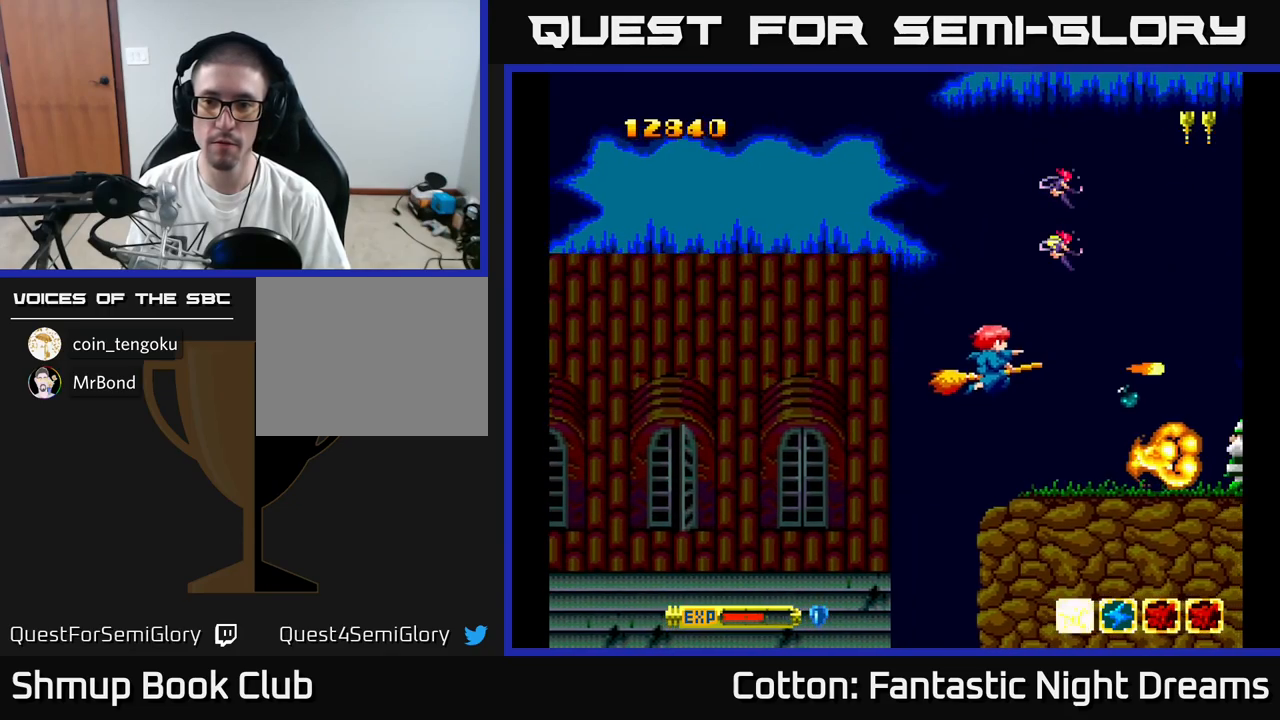
{"buttons": ["B", "Y"], "right_stick": "center", "events": [[450, "DPAD_UP", "up"]]}
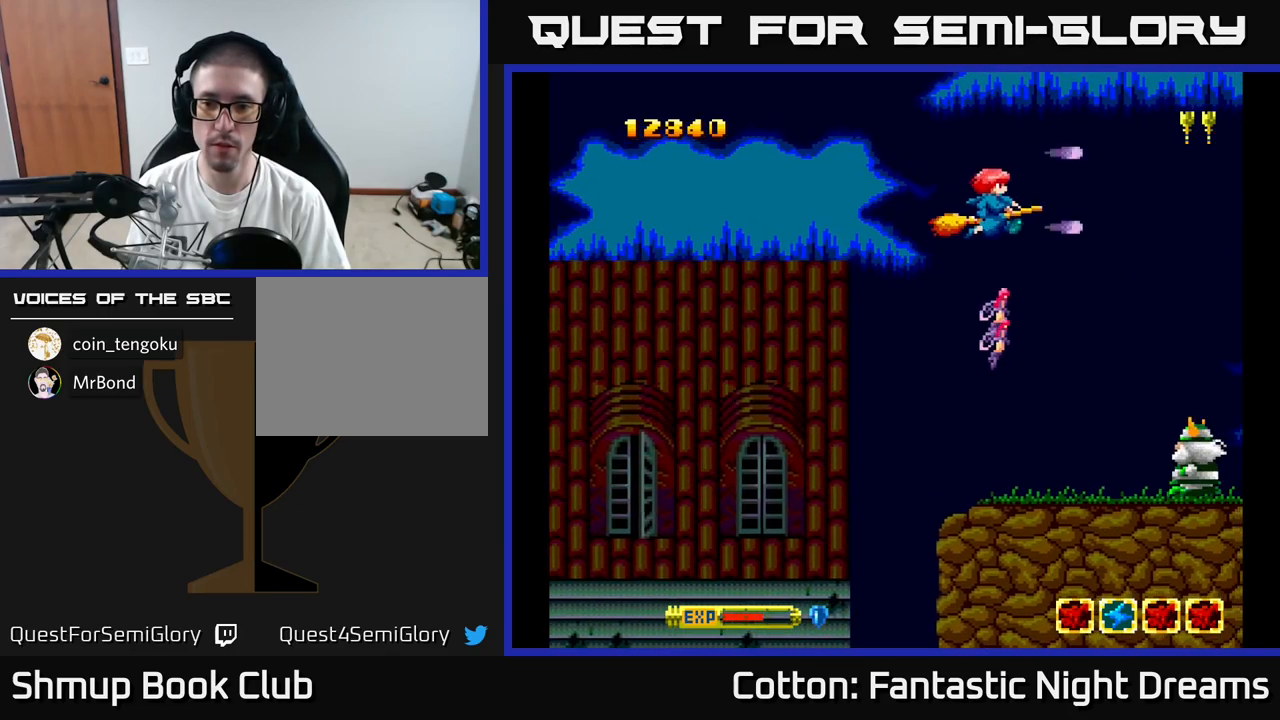
{"buttons": ["B", "Y", "DPAD_DOWN"], "right_stick": "center", "events": [[17, "DPAD_DOWN", "down"]]}
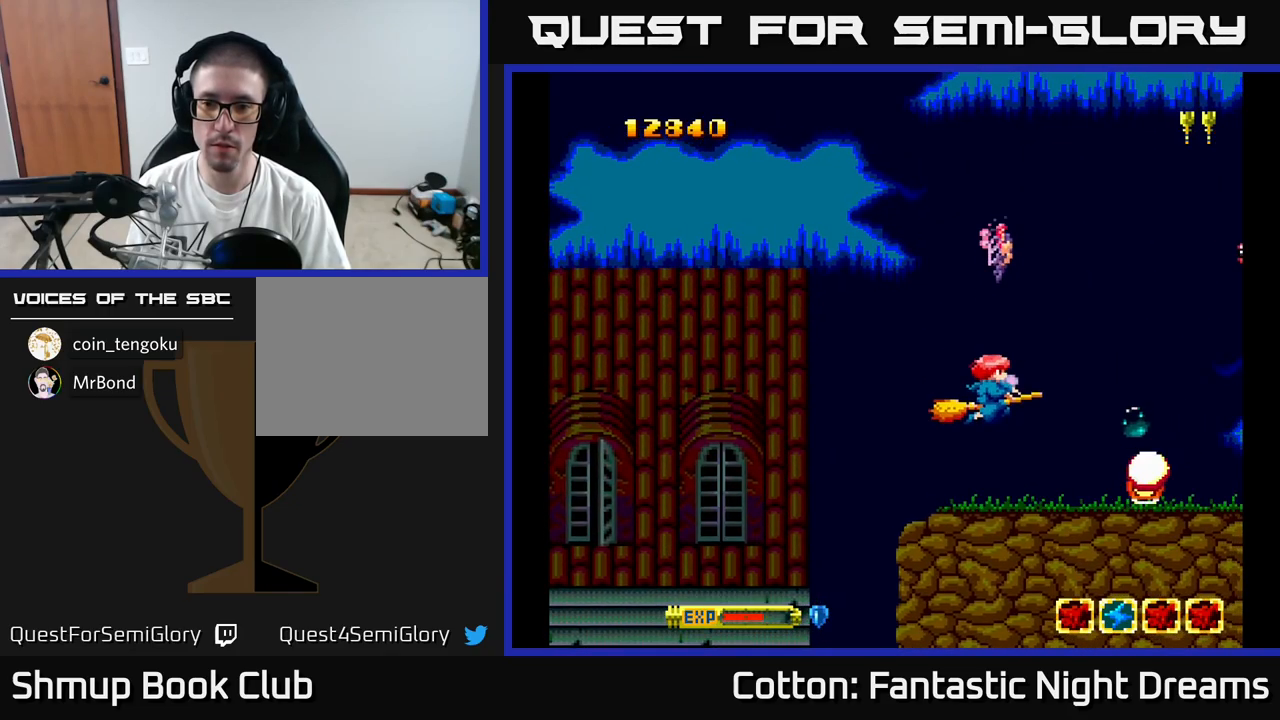
{"buttons": ["B", "Y", "DPAD_UP"], "right_stick": "center", "events": [[33, "DPAD_DOWN", "up"], [100, "DPAD_UP", "down"]]}
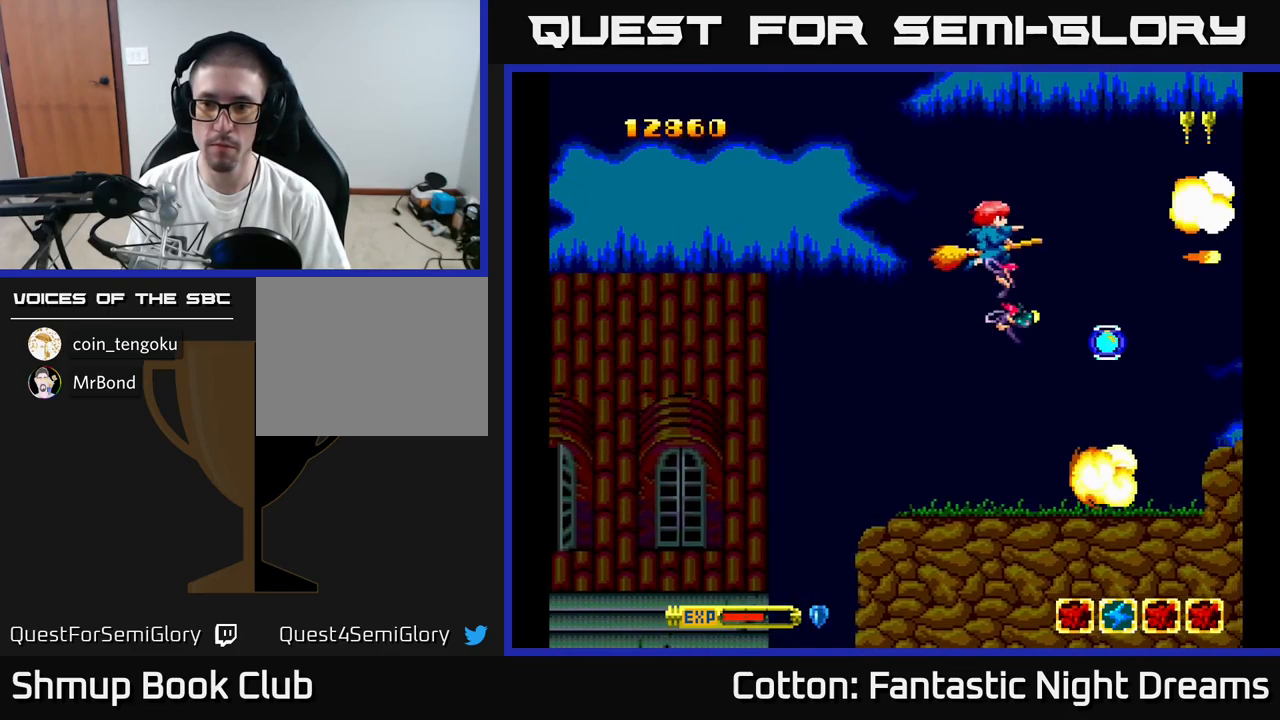
{"buttons": ["DPAD_DOWN", "DPAD_RIGHT"], "right_stick": "center", "events": [[133, "DPAD_UP", "up"], [150, "B", "up"], [167, "DPAD_DOWN", "down"], [267, "DPAD_RIGHT", "down"], [283, "Y", "up"], [333, "DPAD_RIGHT", "up"], [450, "DPAD_RIGHT", "down"]]}